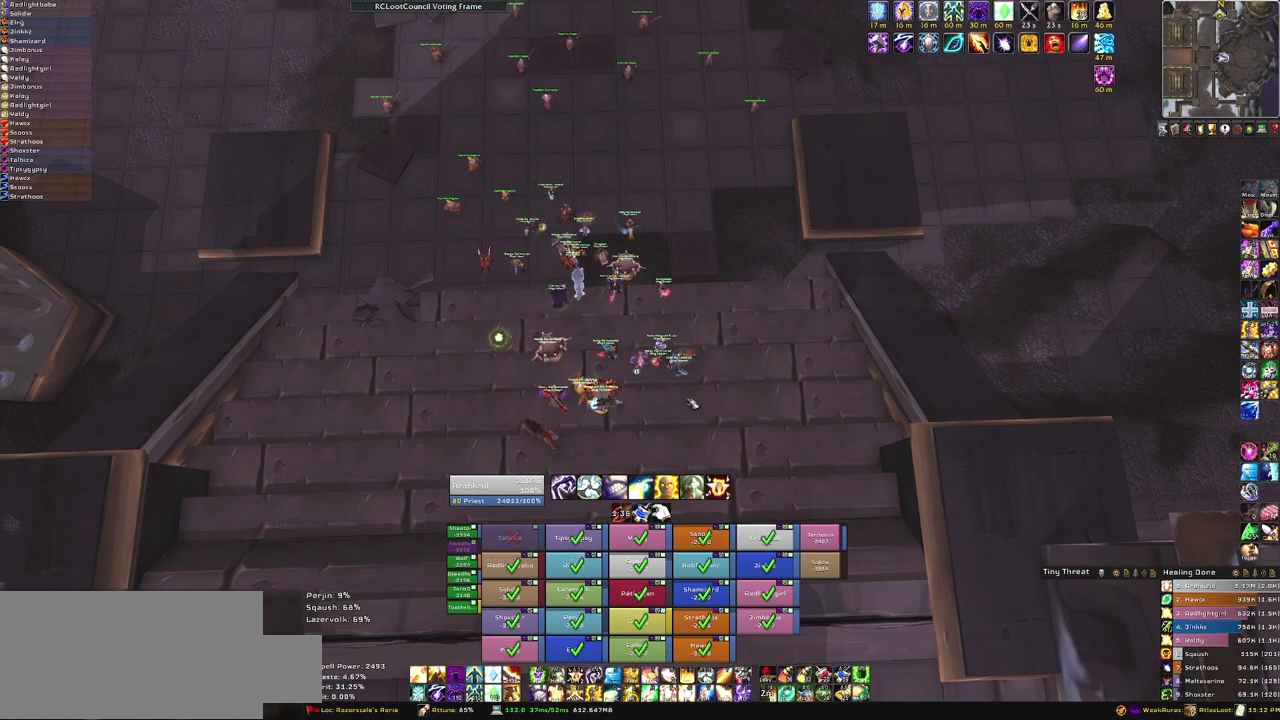
Gameplay with keyboard and mouse; each line is a JSON object with the keys and mouse buttons held at the frame after it. "events" lists presses ("down") and releases ("up") of "1", "2", "3", "4", "5", "a", "alt", "b", "c", "ctrl", "d", "e", "f", "g", "q", "r", "s", "shift", "space", "t", "tab", "tilde", "v", "w", "x", "z", "mouse_left", "mouse_wheel", "mouse_right", "mouse_mb4" and "mouse_mb5" between this image and that frame as [ms after this image, input, new state], when the widget could be followed in between. "mouse_left", "mouse_wheel", "mouse_right", "mouse_mb4", "mouse_mb5" = the "left", "wheel", "right", "mb4", "mb5" buttons of the "mouse" list. No other keys are recorded. "wheel" means that the mouse wheel is clicked or scrolled. Mouse movement is not recorded. Not read: other_keys.
{"keys": [], "mouse": ["right"], "events": [[267, "mouse_right", "down"]]}
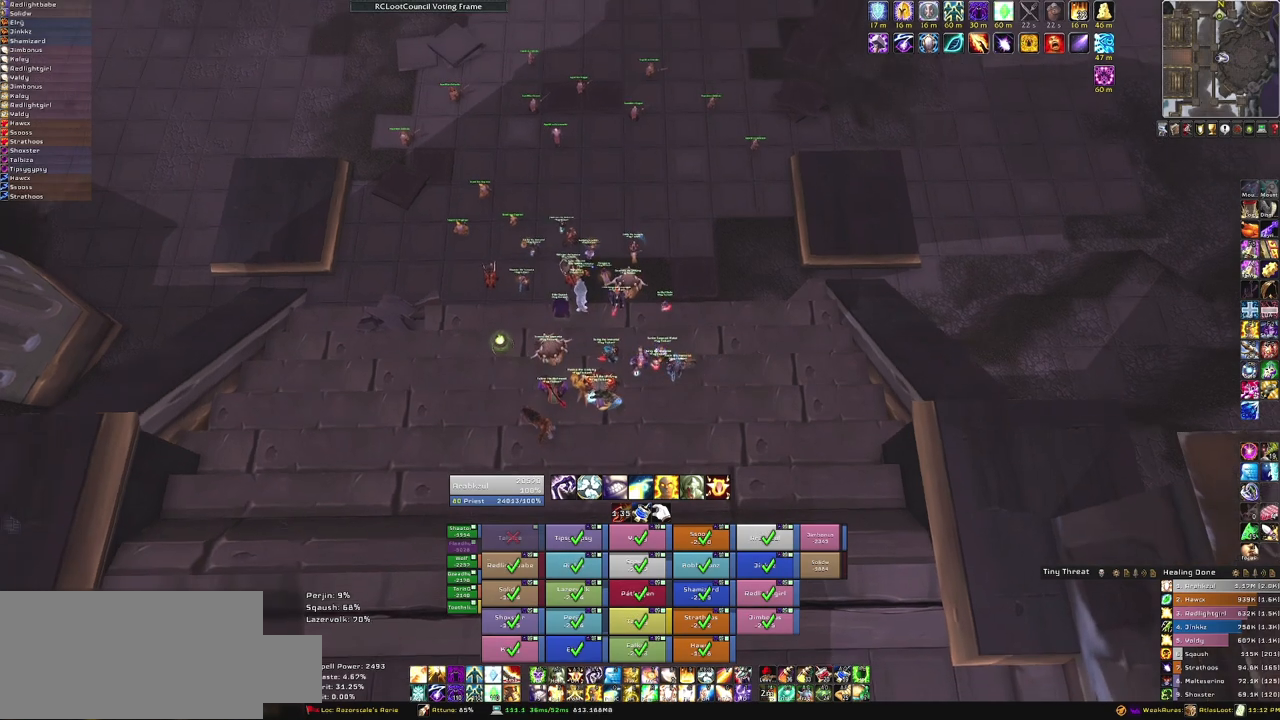
{"keys": [], "mouse": ["right"], "events": []}
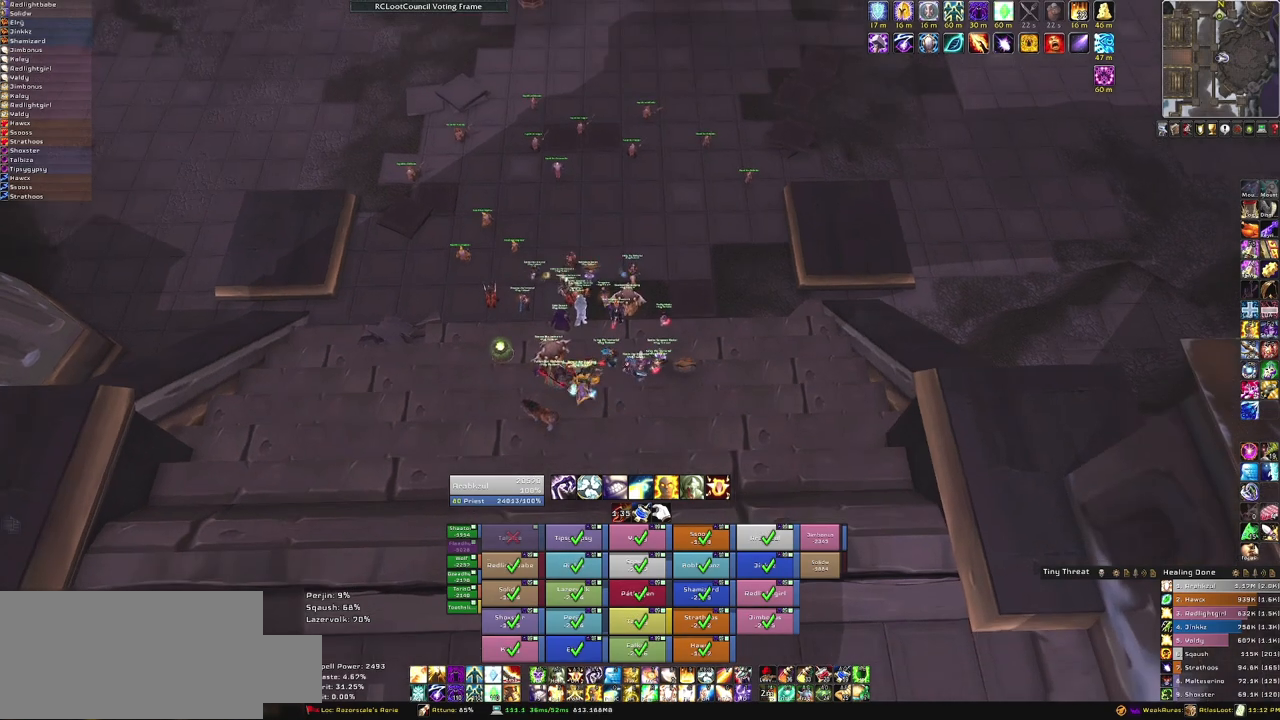
{"keys": [], "mouse": ["right"], "events": []}
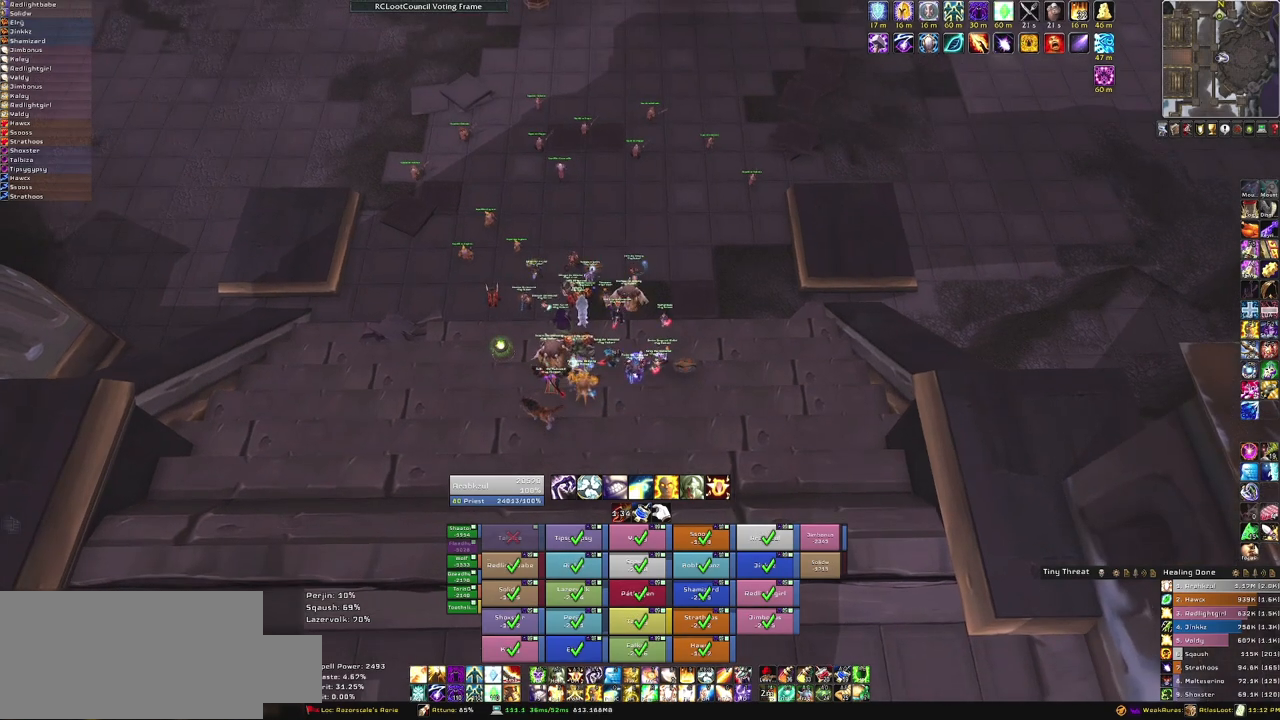
{"keys": [], "mouse": ["right"], "events": []}
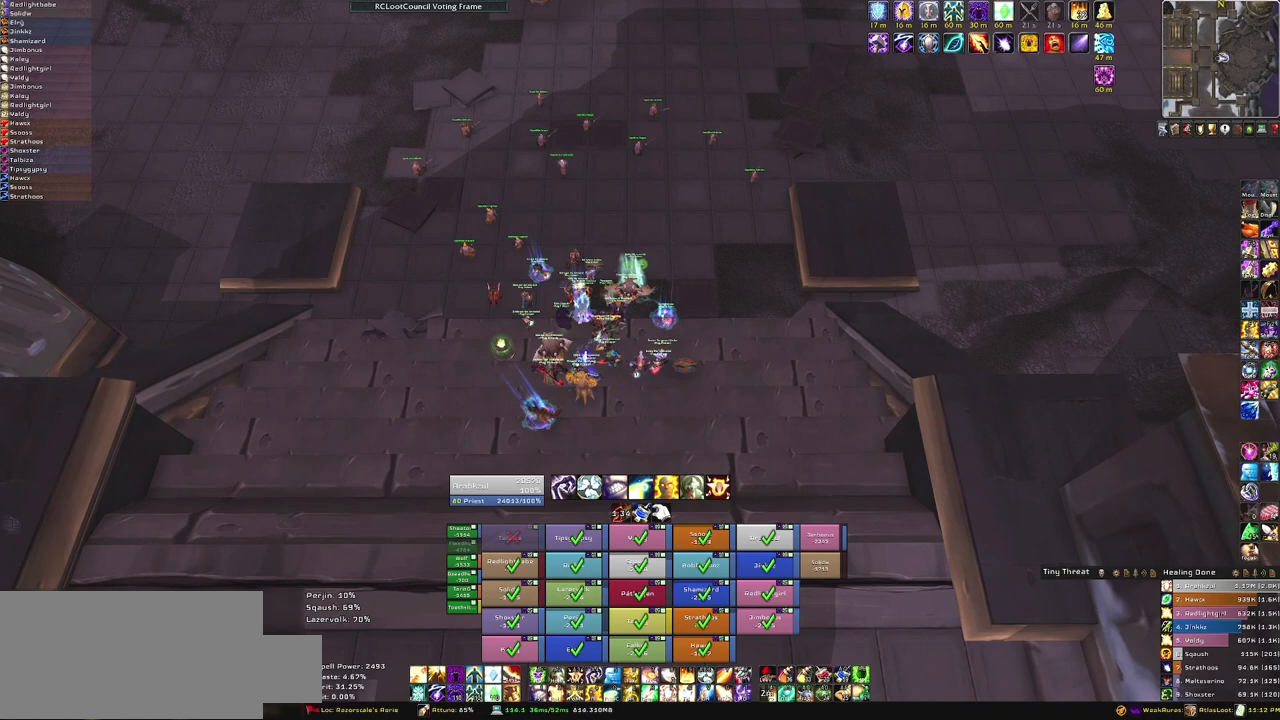
{"keys": [], "mouse": ["right"], "events": []}
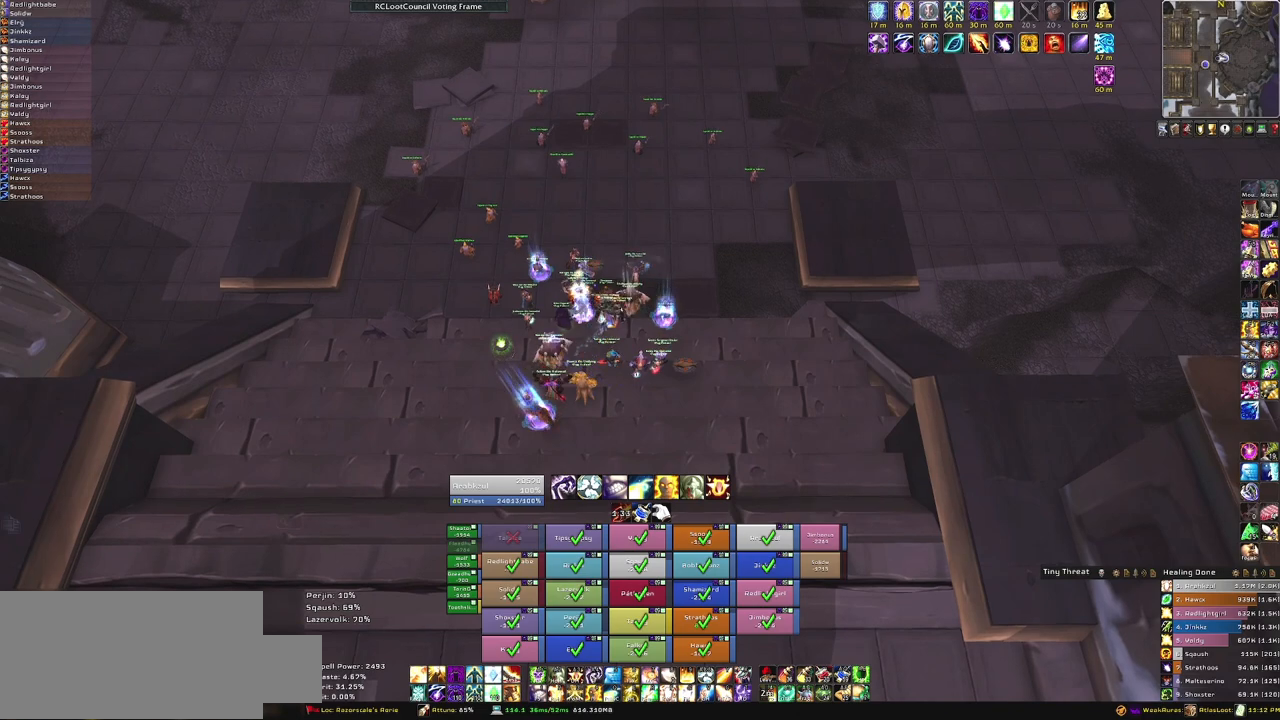
{"keys": ["w"], "mouse": ["right"], "events": [[101, "a", "down"], [368, "w", "down"], [401, "a", "up"]]}
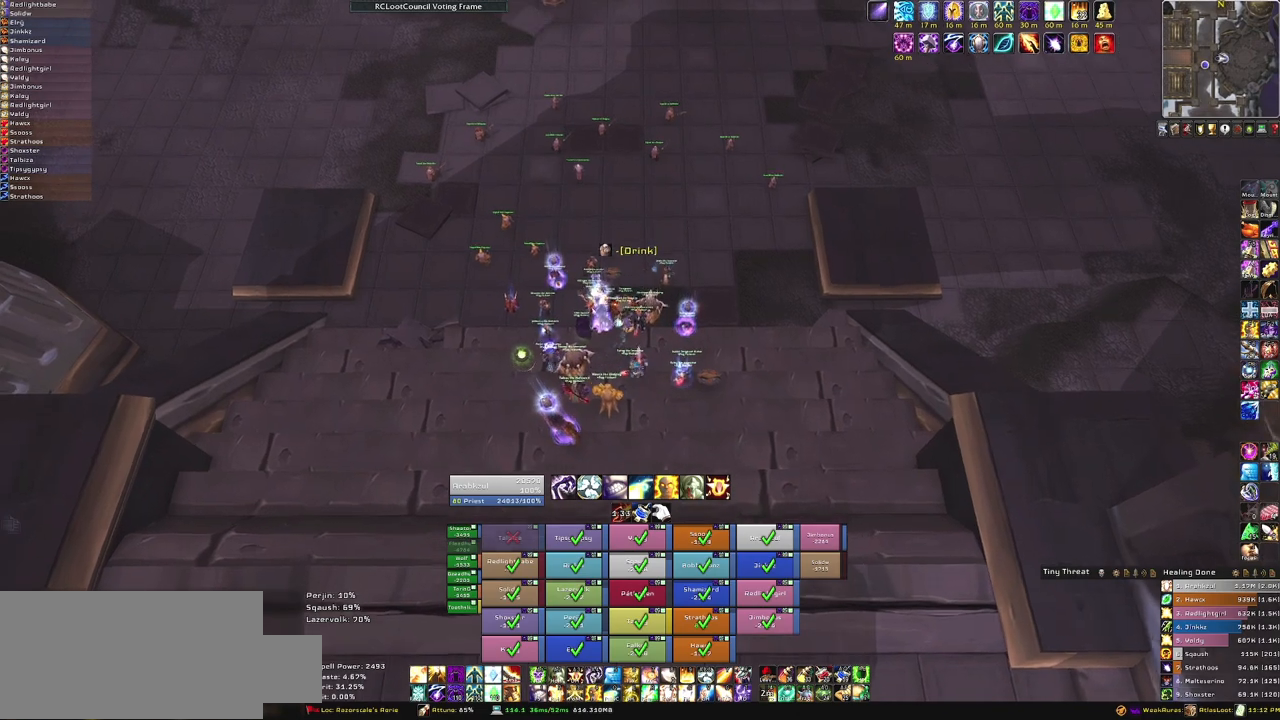
{"keys": [], "mouse": ["right"], "events": [[234, "w", "up"]]}
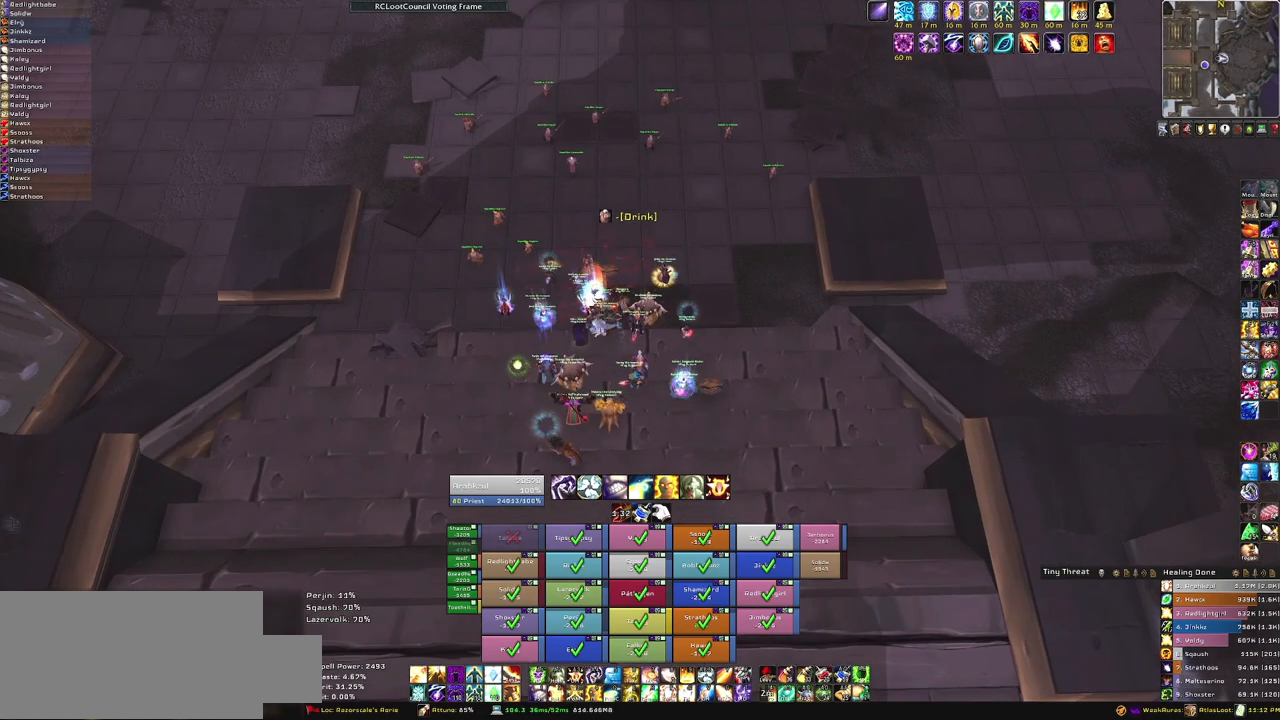
{"keys": [], "mouse": ["right"], "events": []}
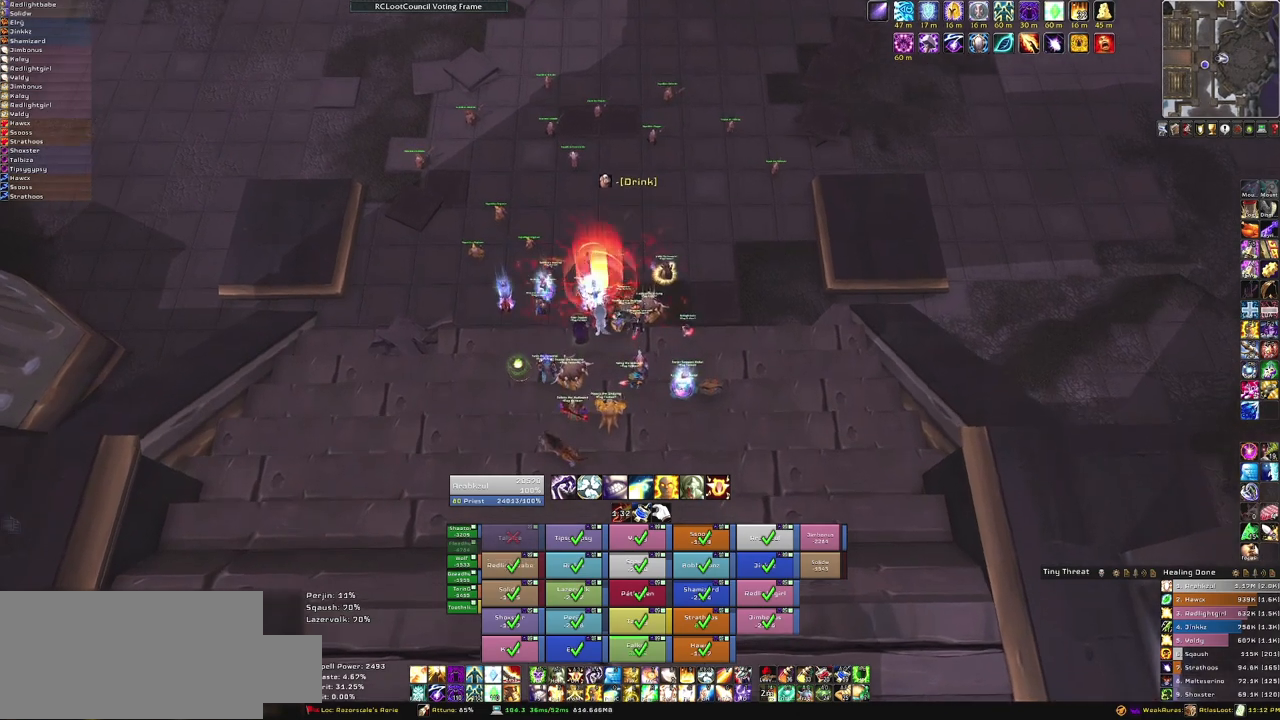
{"keys": [], "mouse": ["right"], "events": [[33, "a", "down"], [167, "w", "down"], [200, "a", "up"], [334, "w", "up"]]}
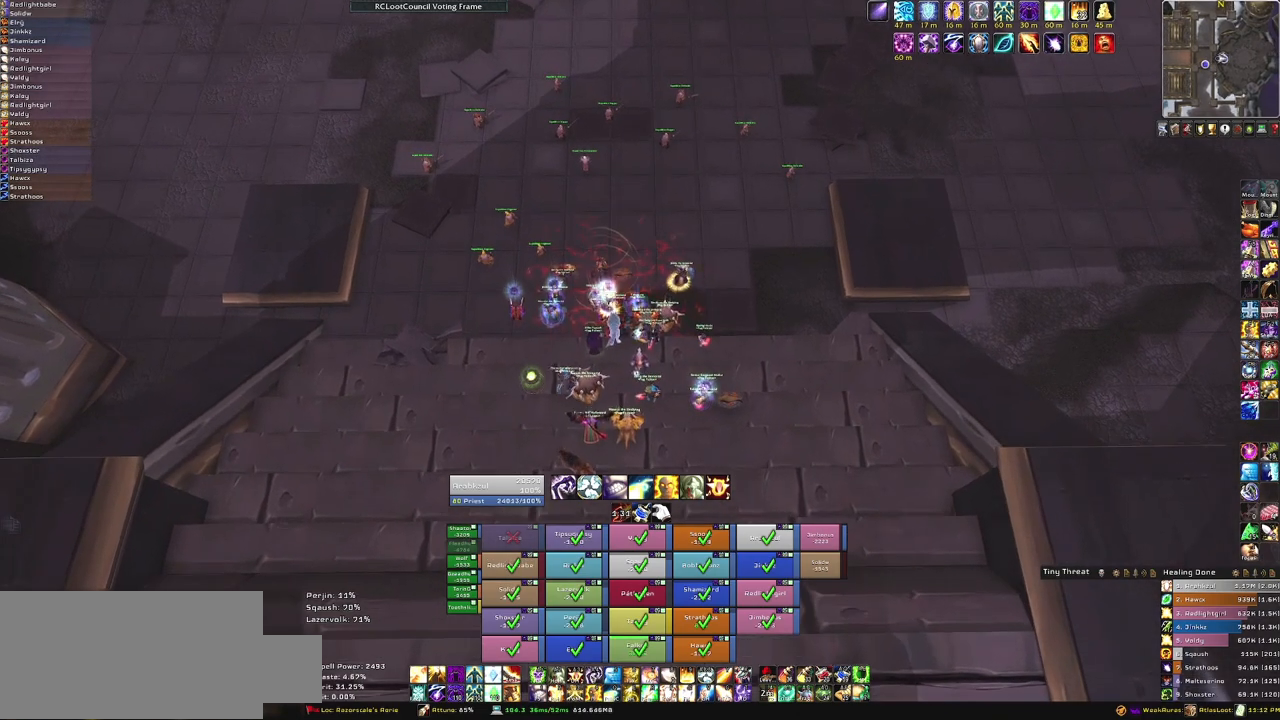
{"keys": [], "mouse": ["right"], "events": [[166, "a", "down"], [367, "a", "up"], [367, "w", "down"], [467, "w", "up"]]}
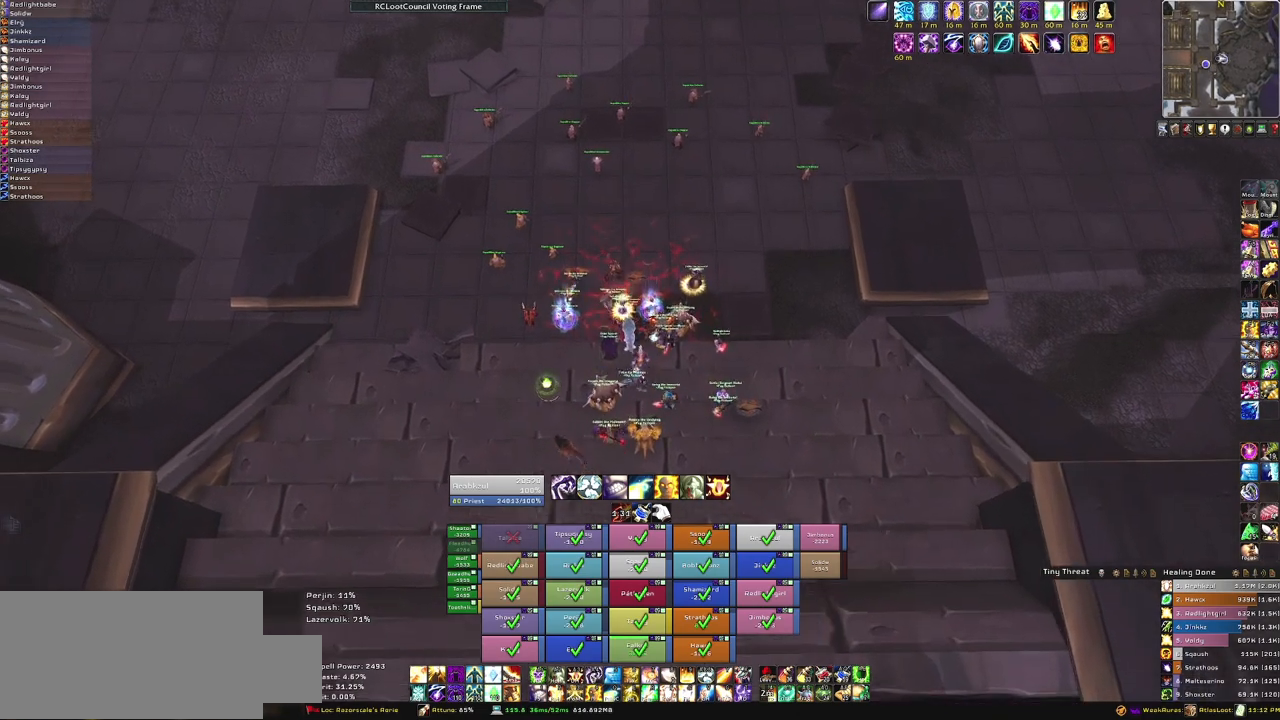
{"keys": [], "mouse": ["right"], "events": []}
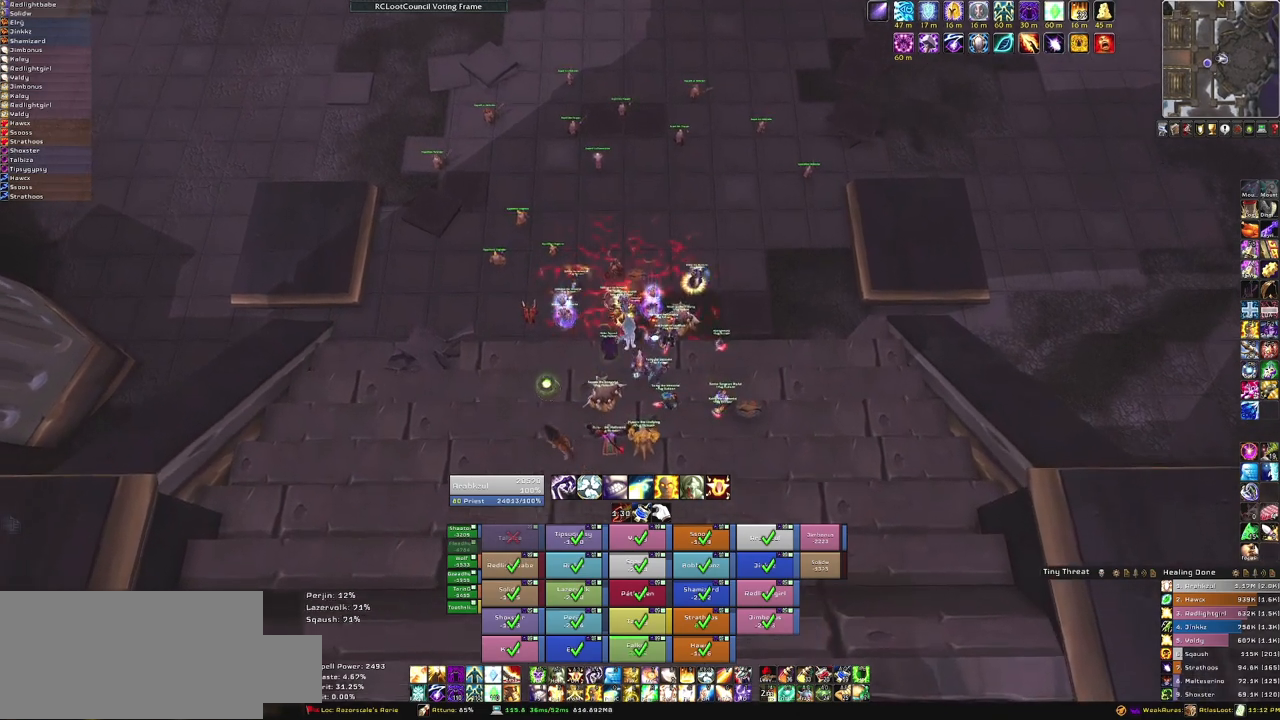
{"keys": [], "mouse": ["right"], "events": [[266, "s", "down"], [400, "s", "up"]]}
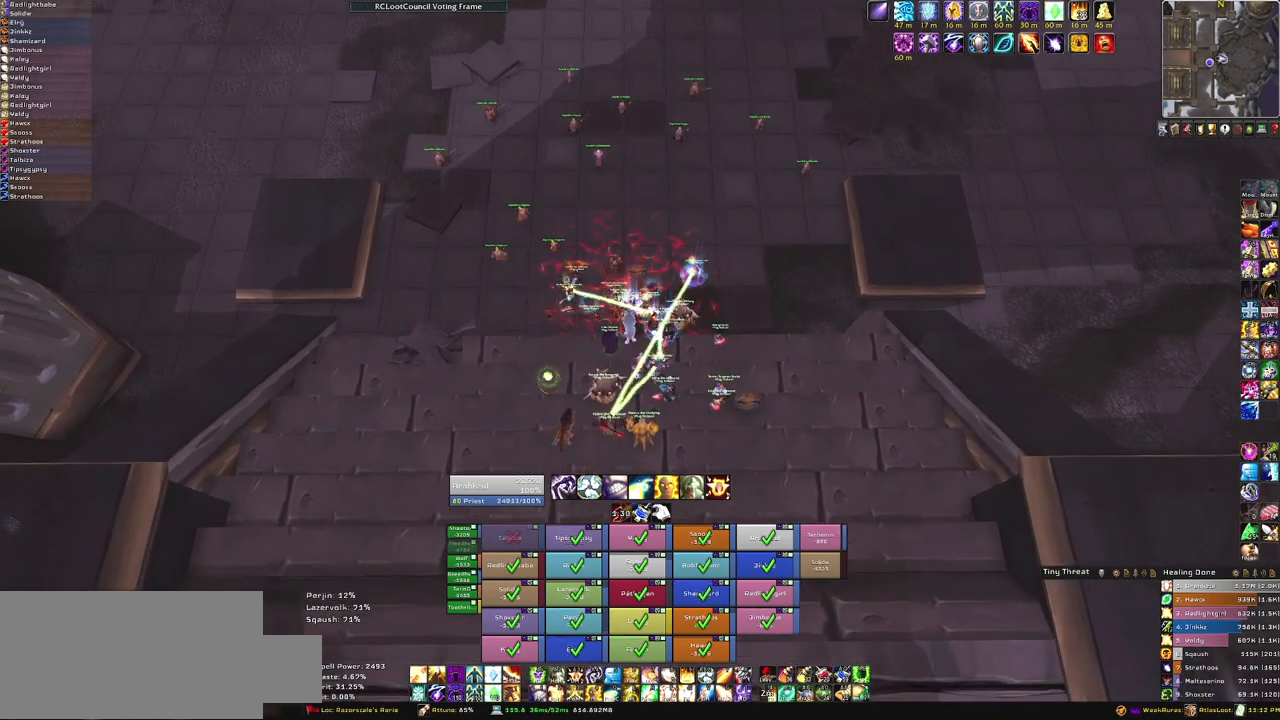
{"keys": [], "mouse": [], "events": [[267, "mouse_right", "up"]]}
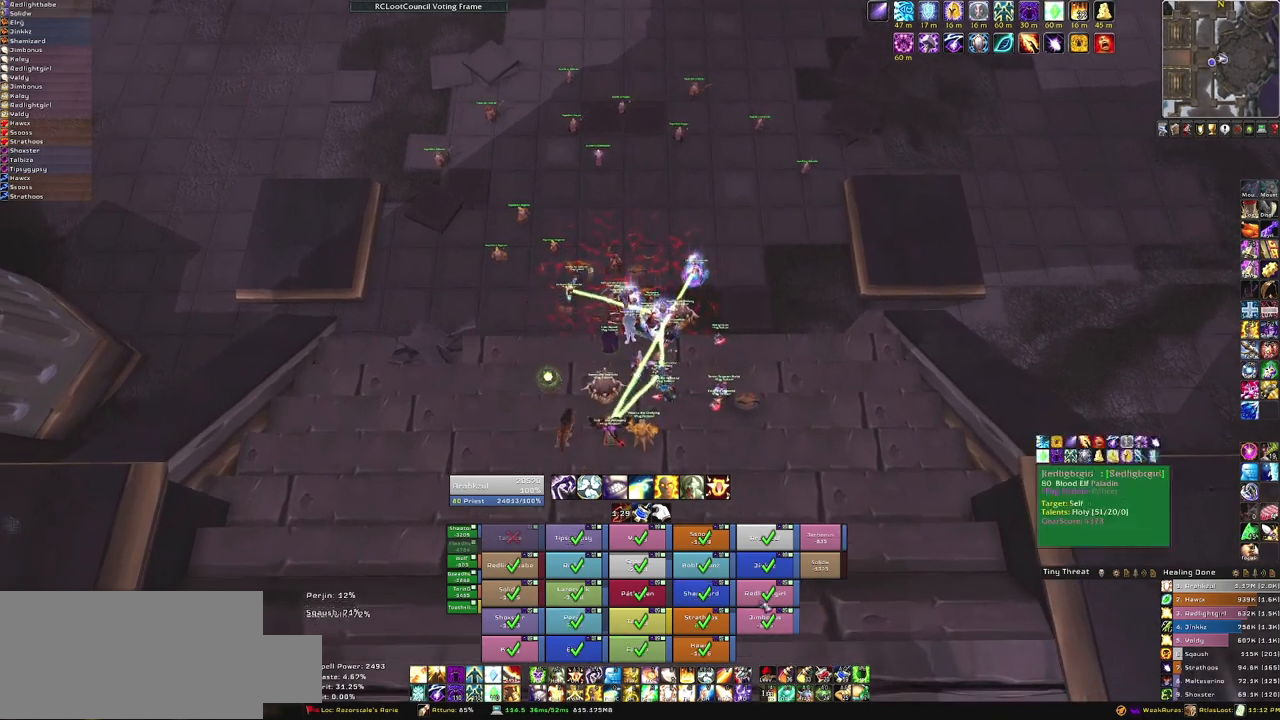
{"keys": [], "mouse": [], "events": []}
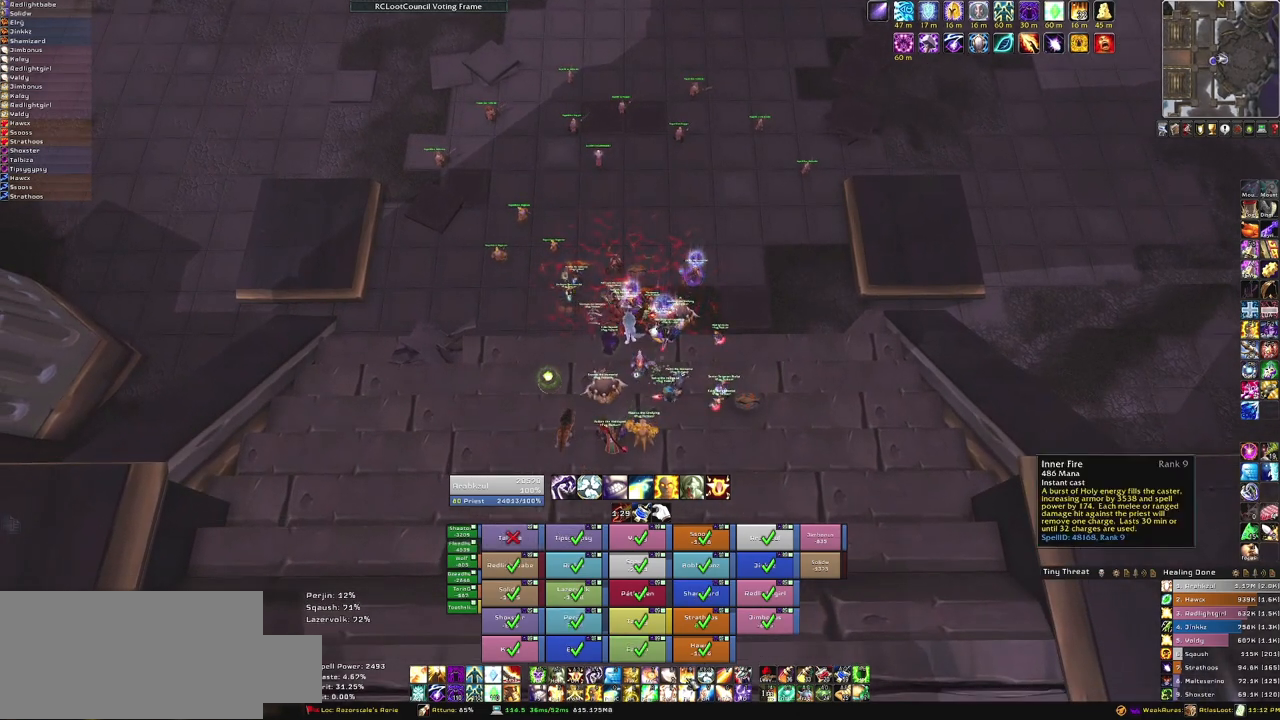
{"keys": [], "mouse": [], "events": [[67, "mouse_left", "down"], [167, "mouse_left", "up"]]}
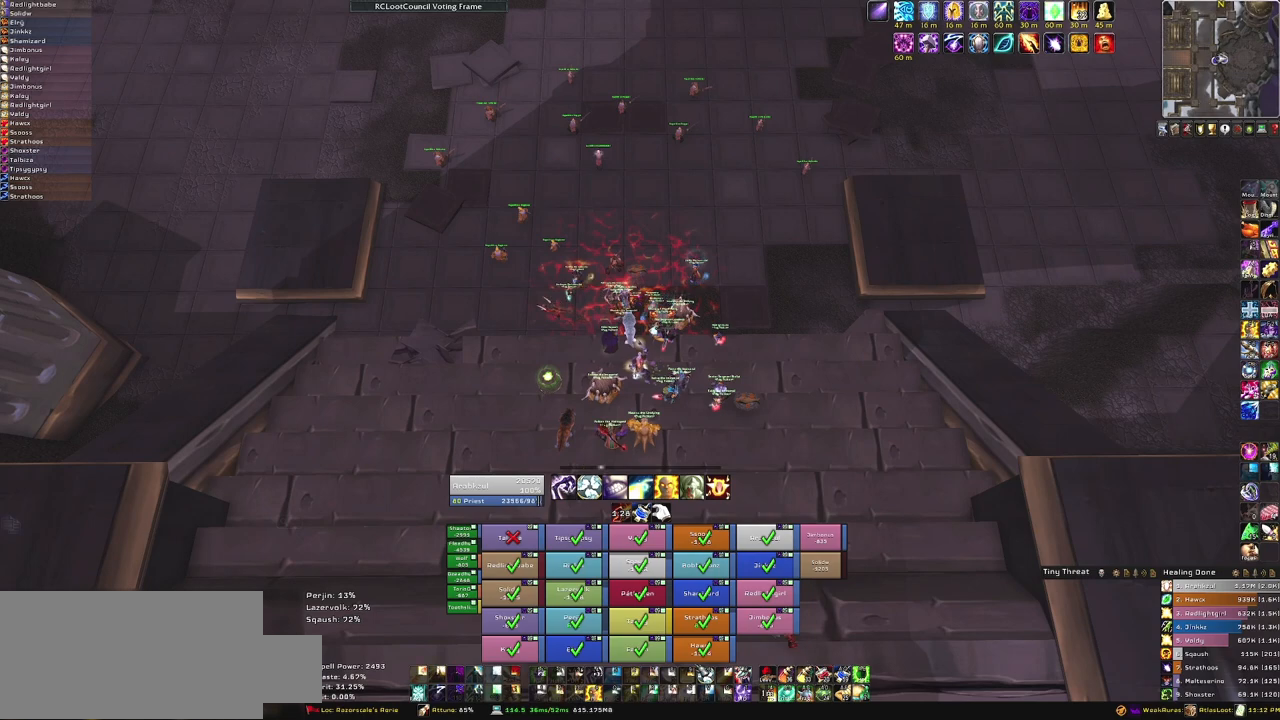
{"keys": [], "mouse": [], "events": []}
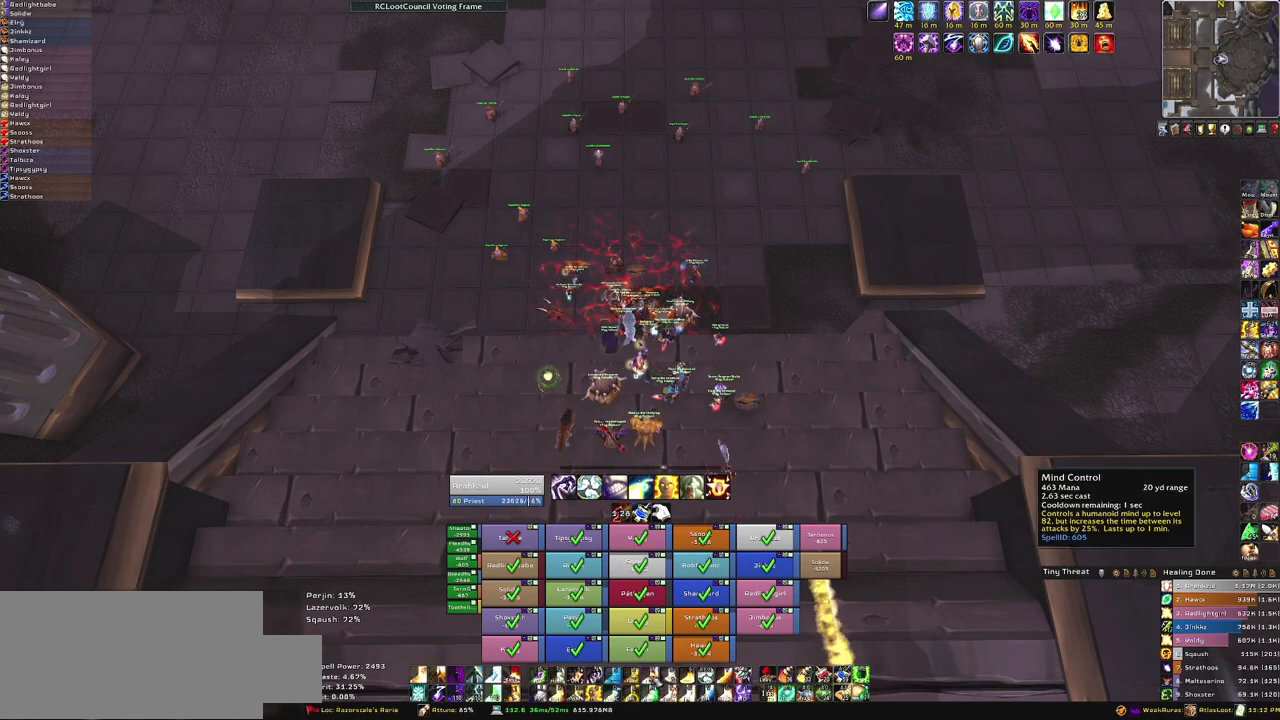
{"keys": [], "mouse": [], "events": []}
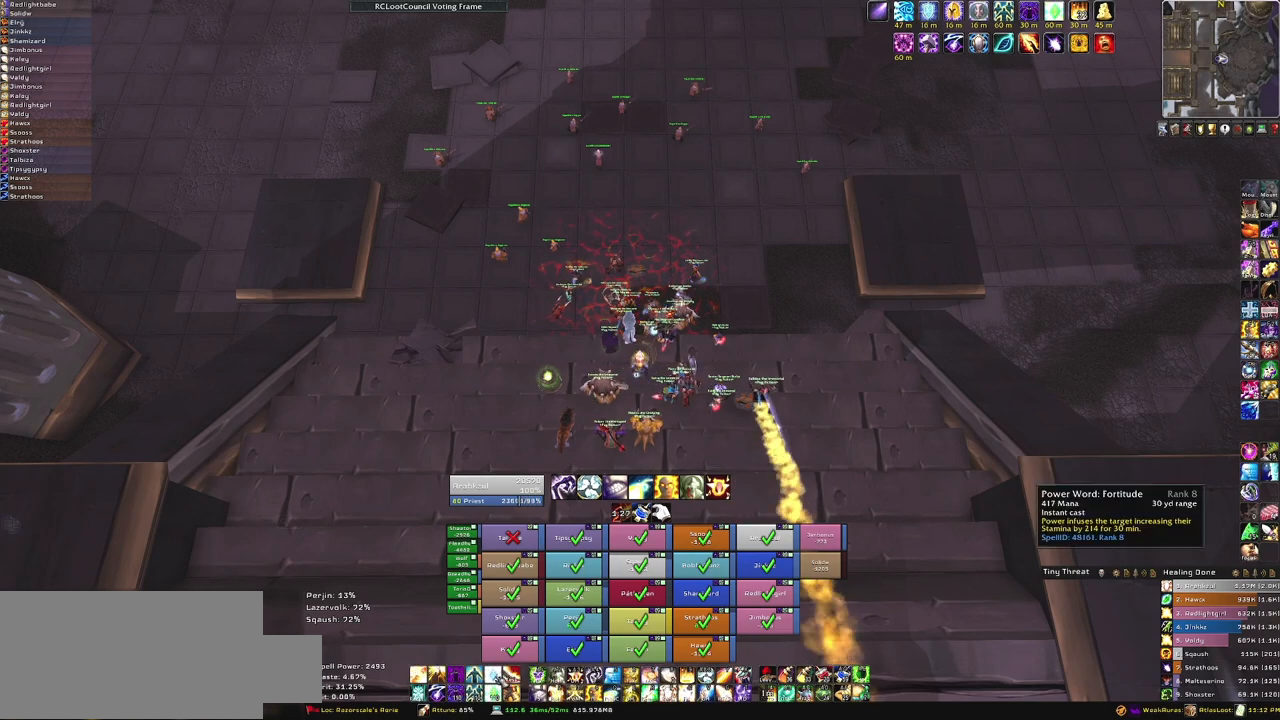
{"keys": [], "mouse": [], "events": []}
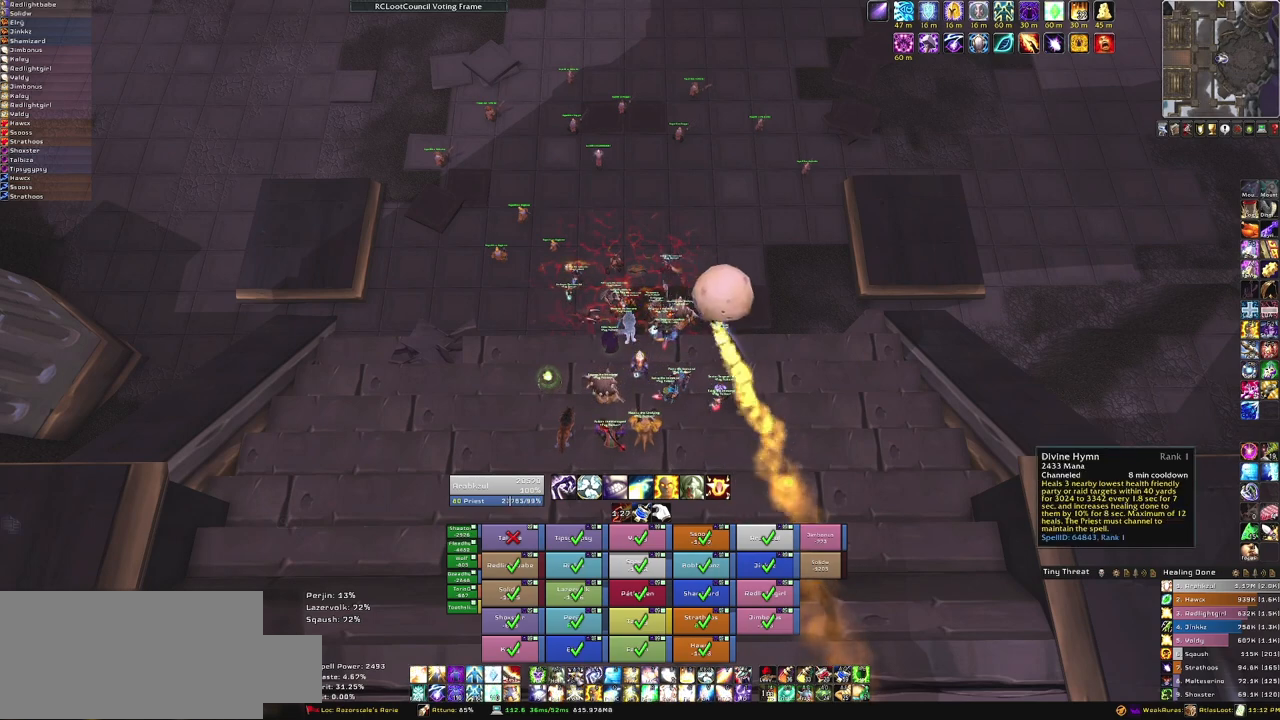
{"keys": [], "mouse": [], "events": []}
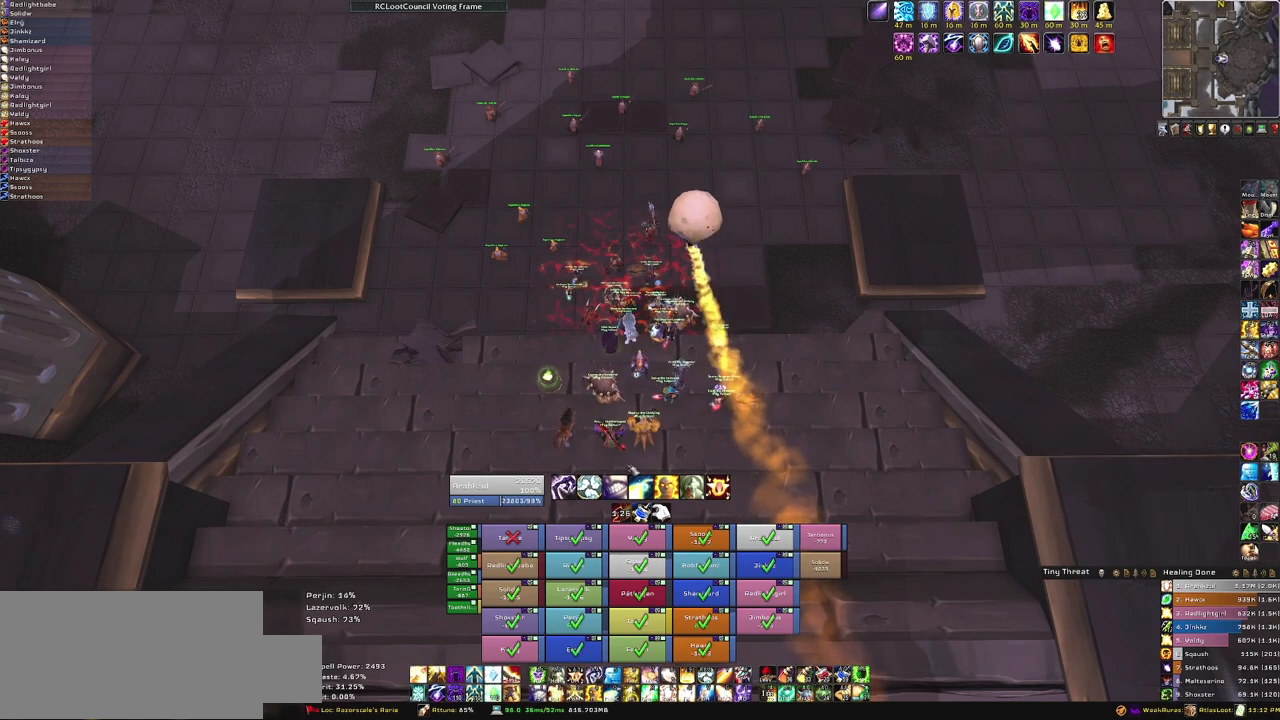
{"keys": [], "mouse": ["right"], "events": [[133, "mouse_right", "down"]]}
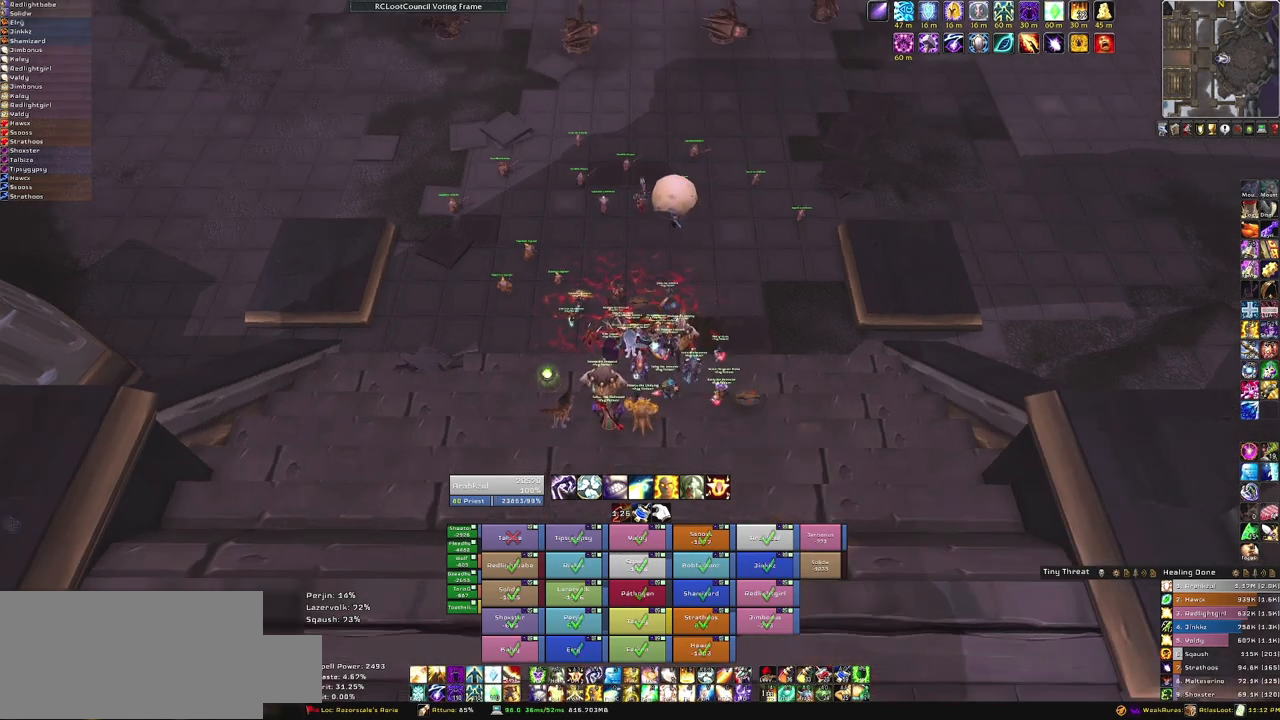
{"keys": [], "mouse": ["right"], "events": []}
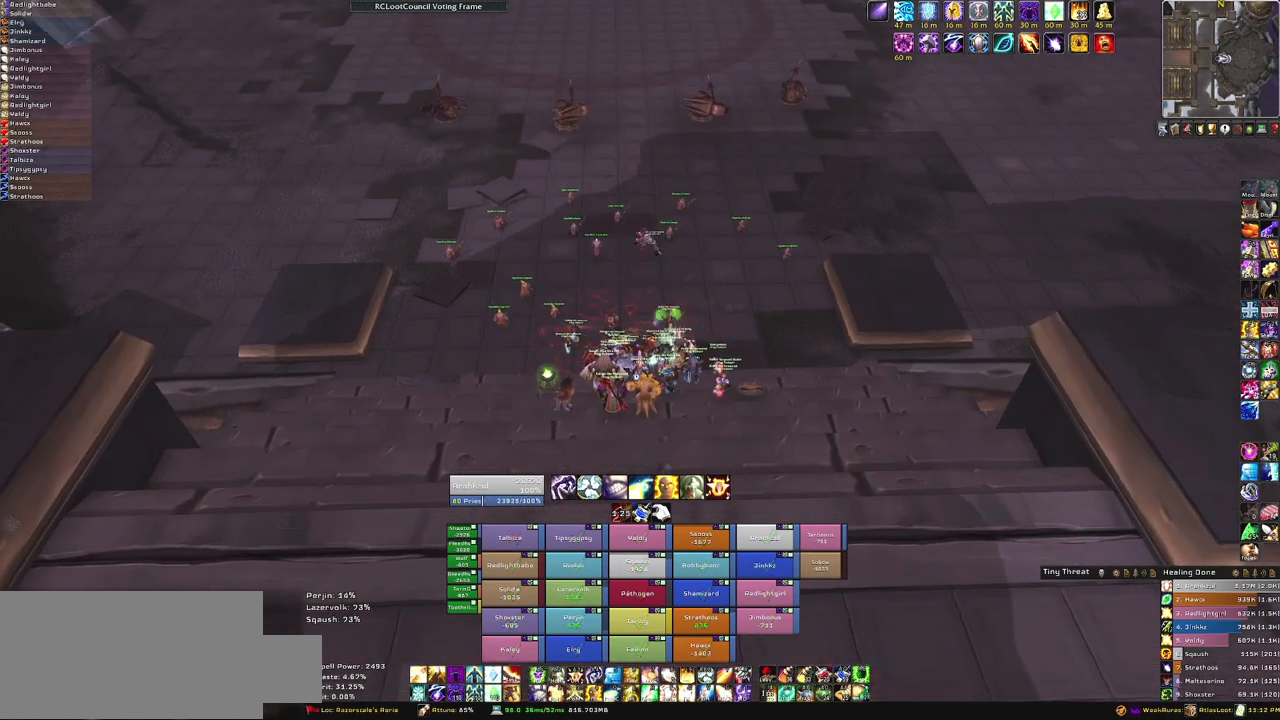
{"keys": ["w"], "mouse": ["right"], "events": [[100, "w", "down"]]}
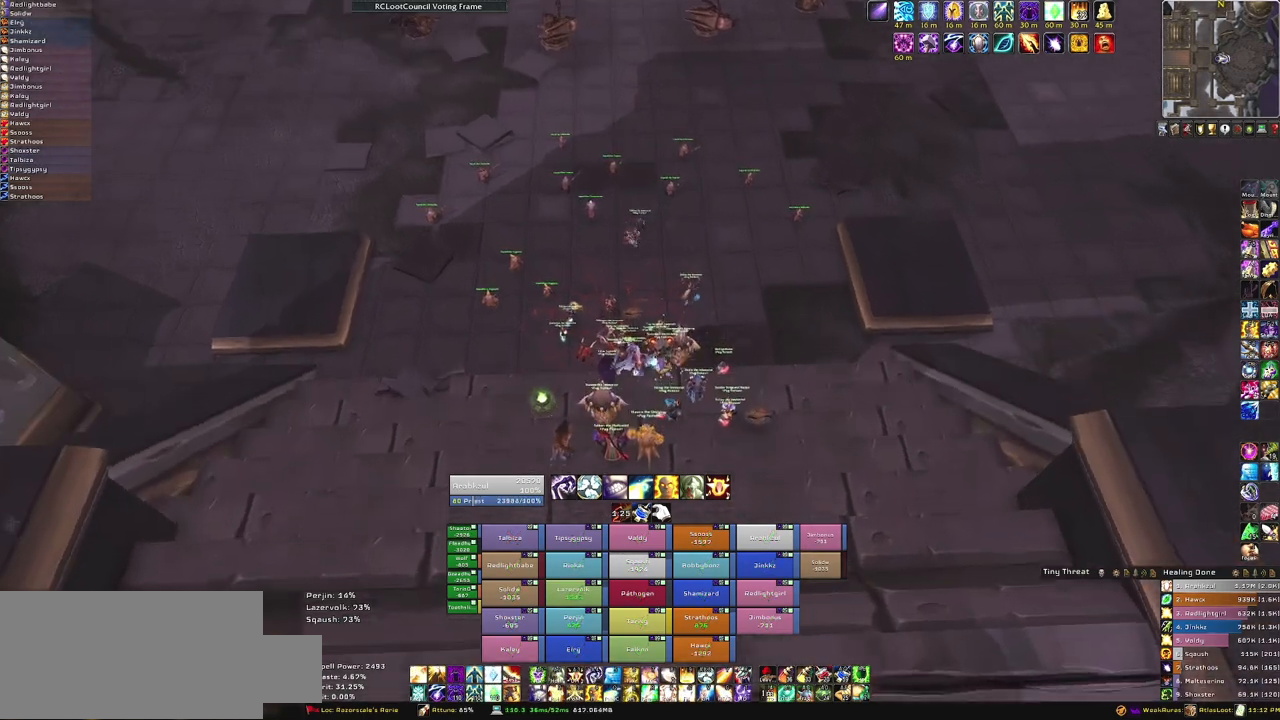
{"keys": [], "mouse": [], "events": [[100, "mouse_right", "up"], [400, "w", "up"]]}
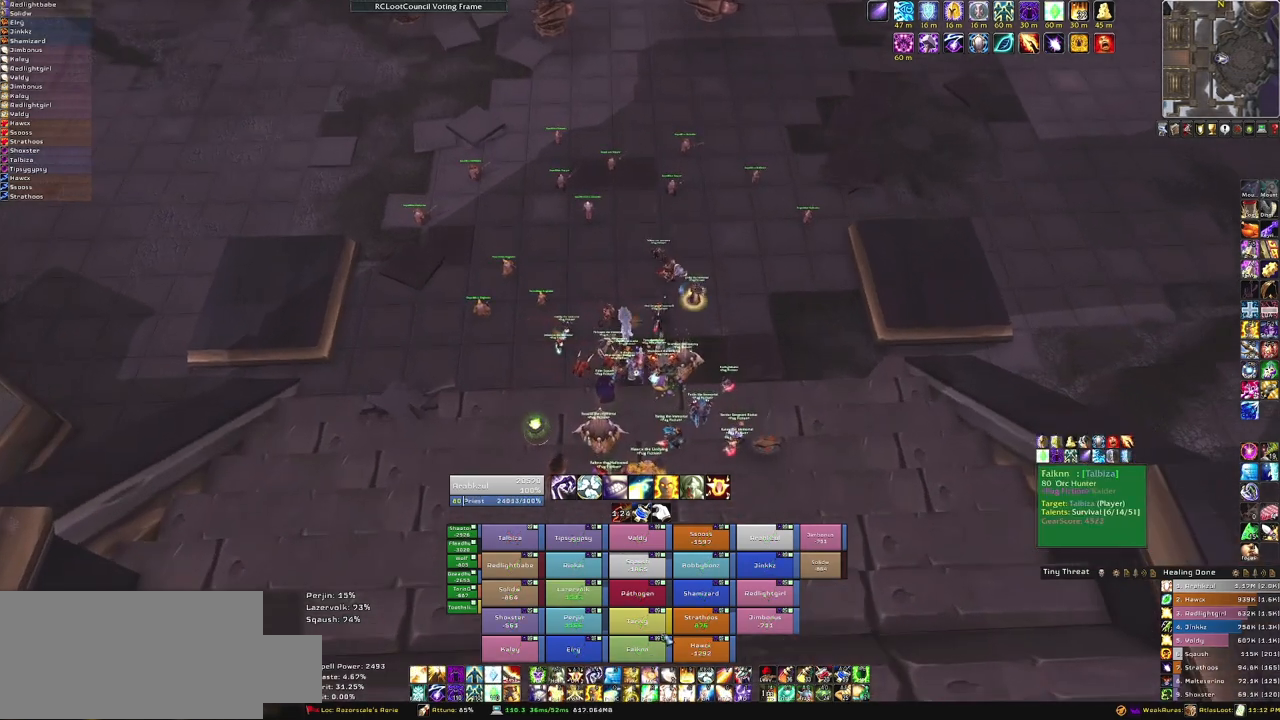
{"keys": ["s"], "mouse": ["right"], "events": [[300, "mouse_right", "down"], [334, "s", "down"]]}
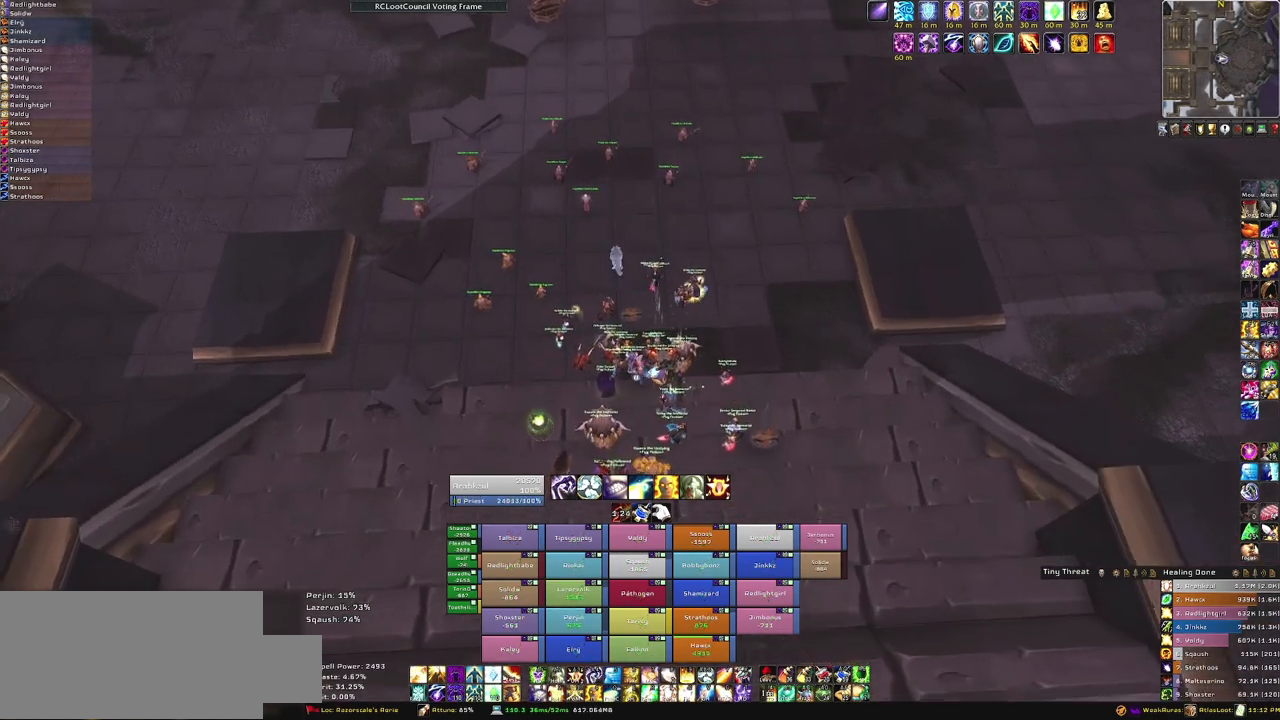
{"keys": [], "mouse": [], "events": [[66, "mouse_right", "up"], [267, "s", "up"]]}
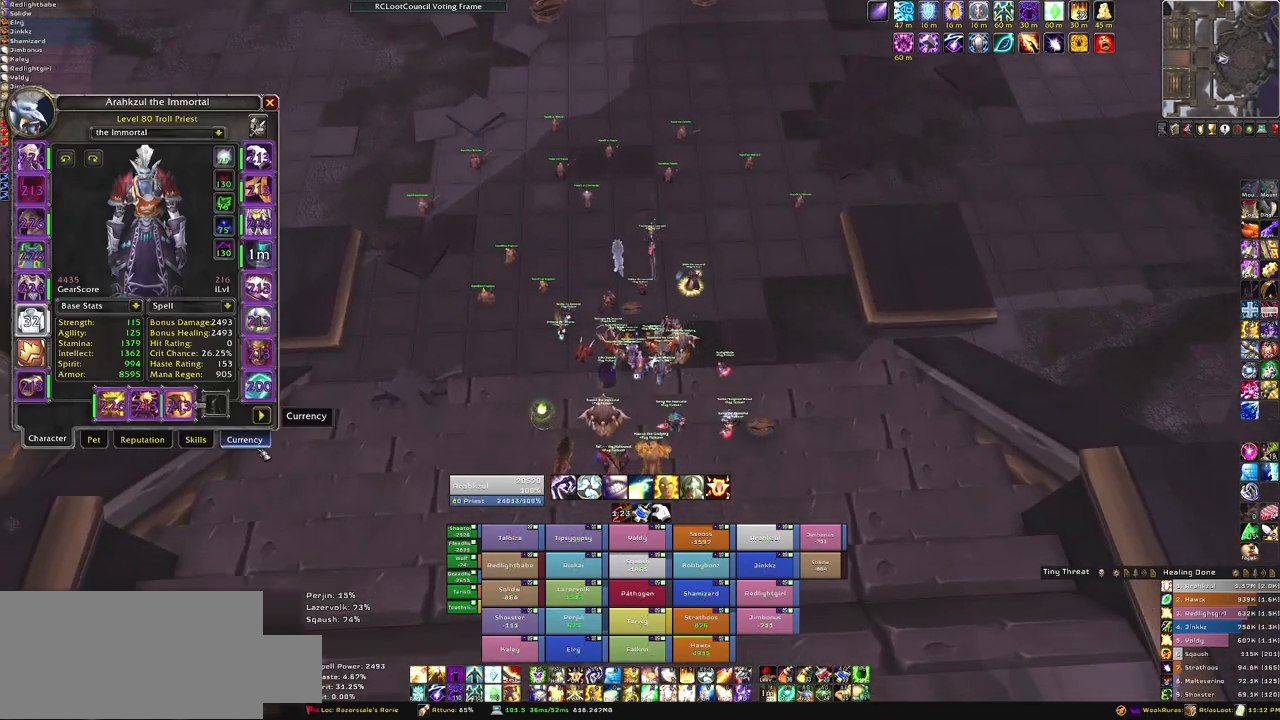
{"keys": [], "mouse": [], "events": [[334, "mouse_left", "down"], [367, "mouse_left", "up"]]}
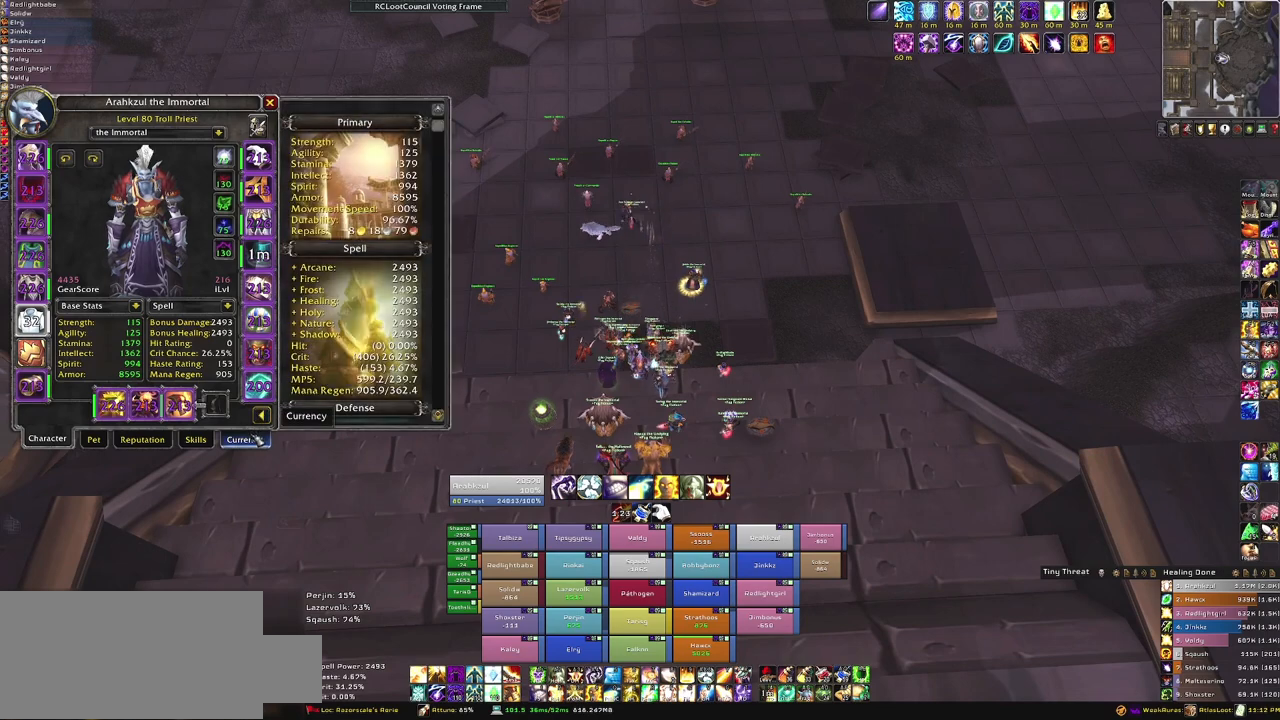
{"keys": [], "mouse": [], "events": []}
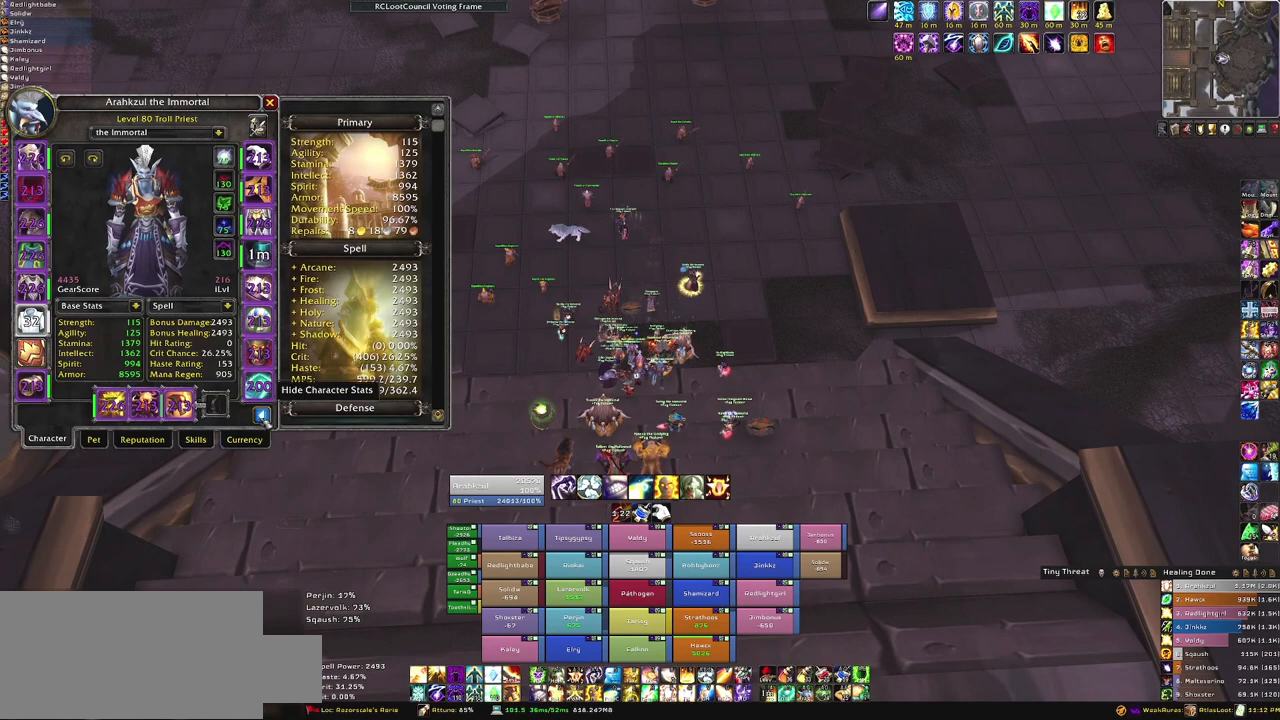
{"keys": [], "mouse": [], "events": [[134, "mouse_left", "down"], [200, "mouse_left", "up"], [334, "mouse_left", "down"], [434, "mouse_left", "up"]]}
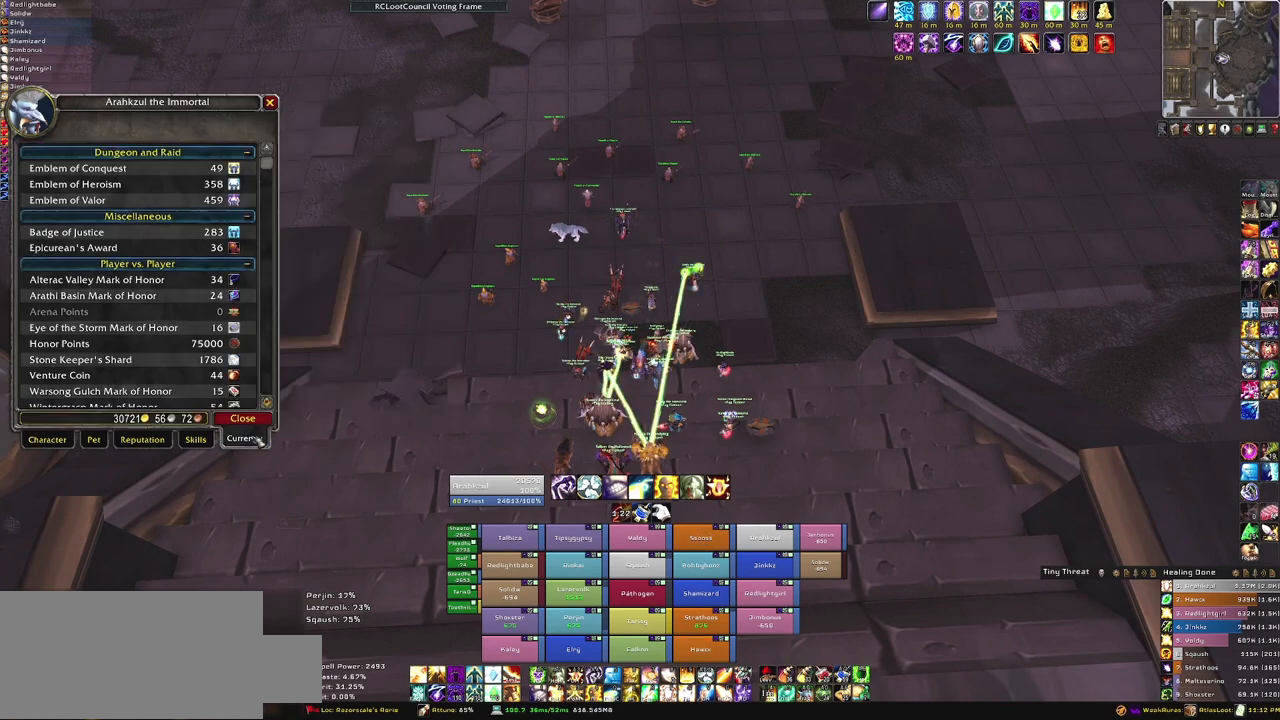
{"keys": [], "mouse": [], "events": []}
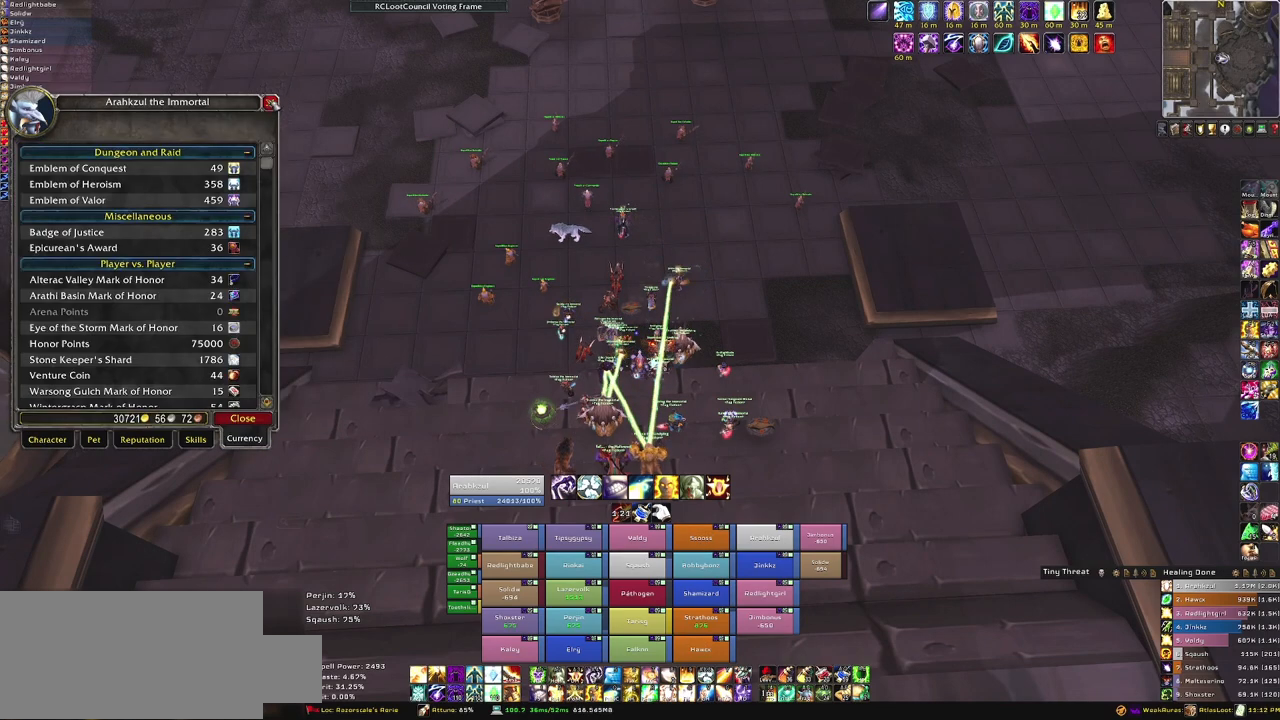
{"keys": [], "mouse": [], "events": []}
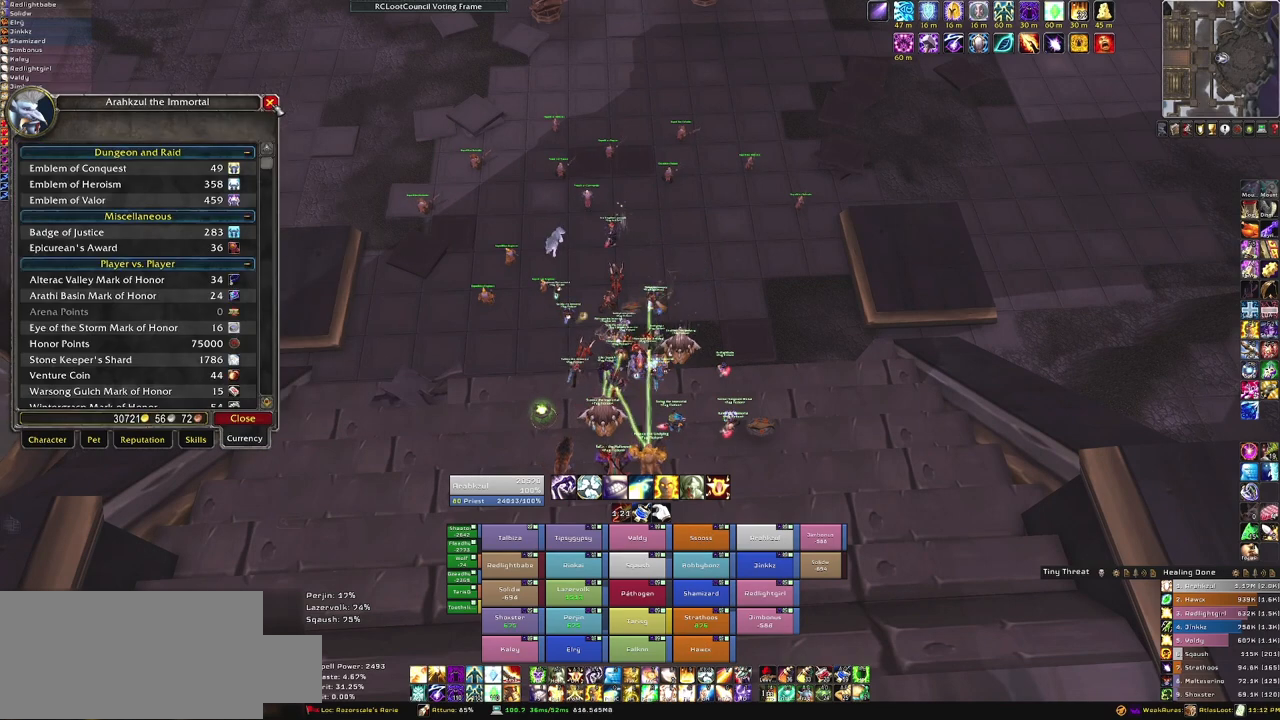
{"keys": [], "mouse": [], "events": []}